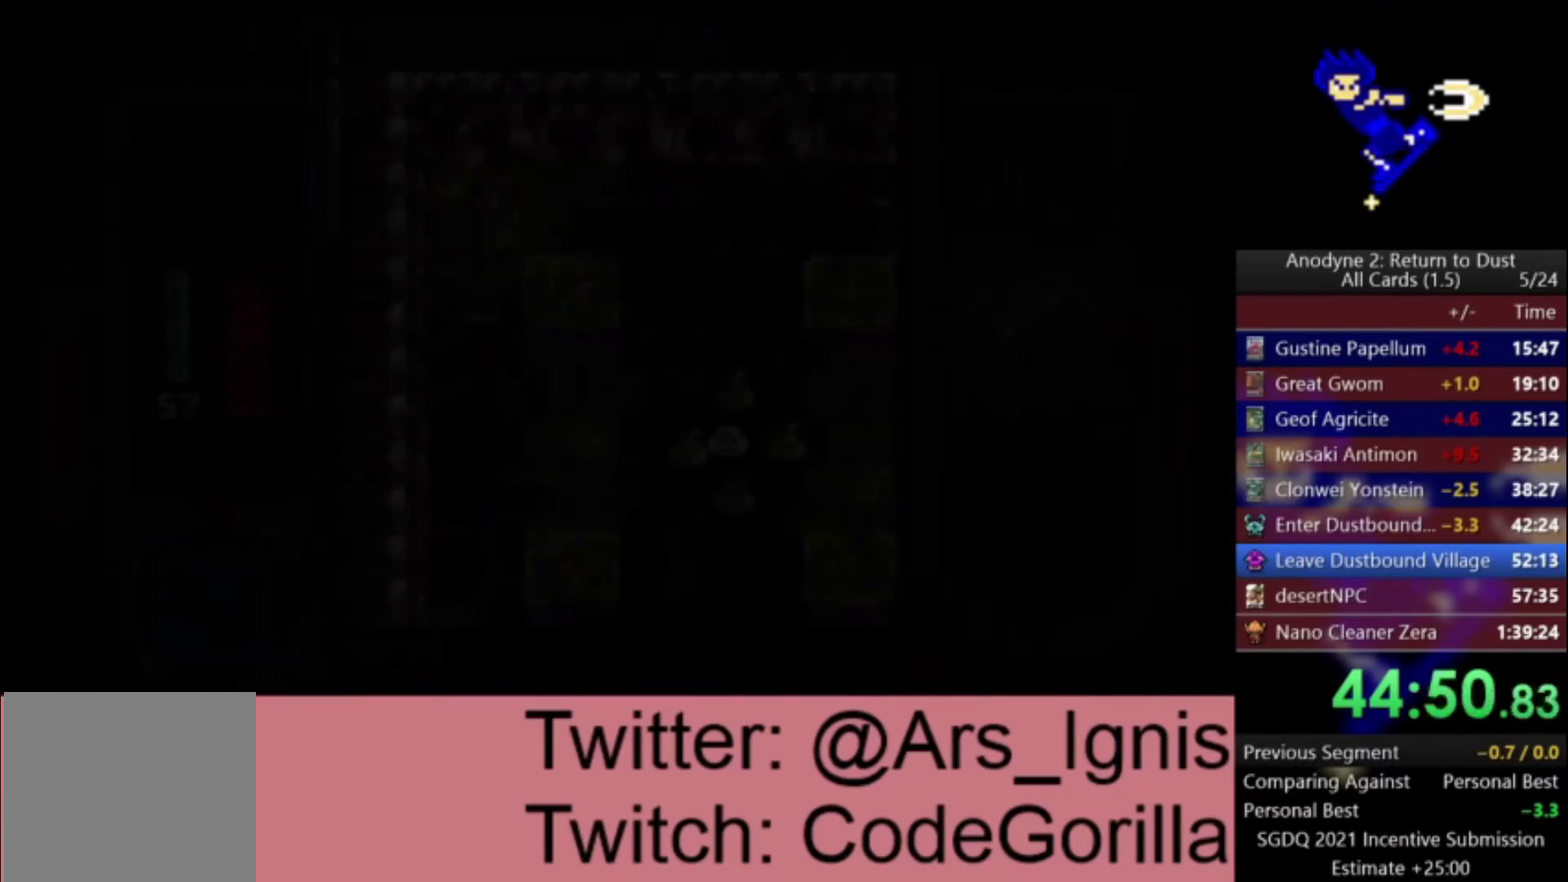
Gameplay with a controller (Xbox layout); each line is a JSON object with the inputs held at the frame after it. "events" lists button and stick changes between this image and that frame as [ms after this image, input, new state], when the widget could be followed in between. This document gives stick clicks only as held states, not as events. Not read: left_stick.
{"buttons": ["DPAD_DOWN"], "right_stick": "center", "events": [[501, "DPAD_DOWN", "down"]]}
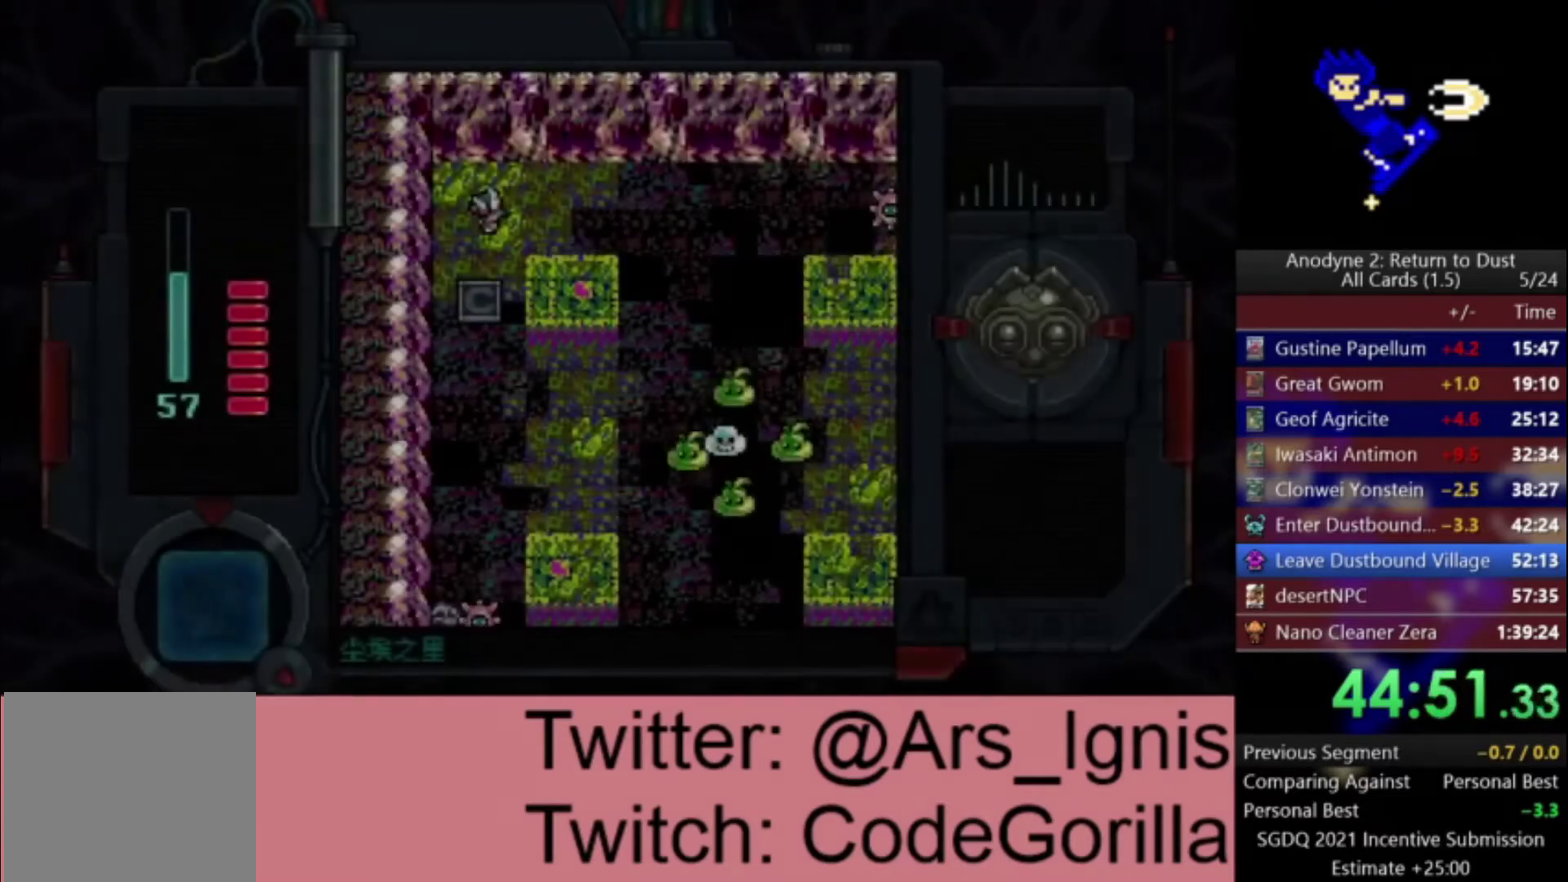
{"buttons": ["DPAD_DOWN"], "right_stick": "center", "events": []}
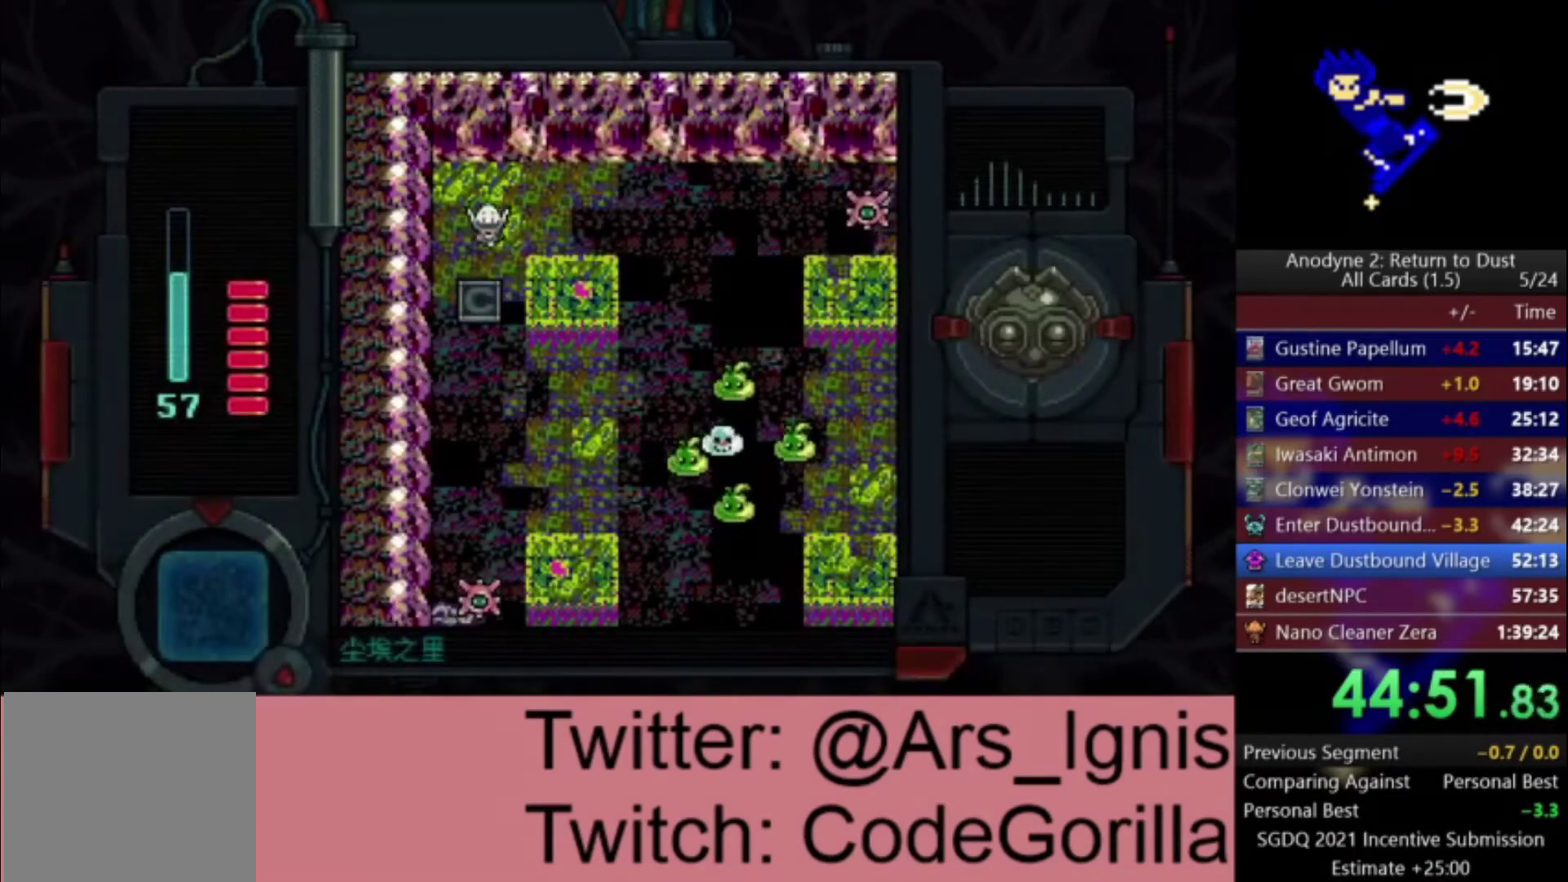
{"buttons": ["DPAD_DOWN"], "right_stick": "center", "events": []}
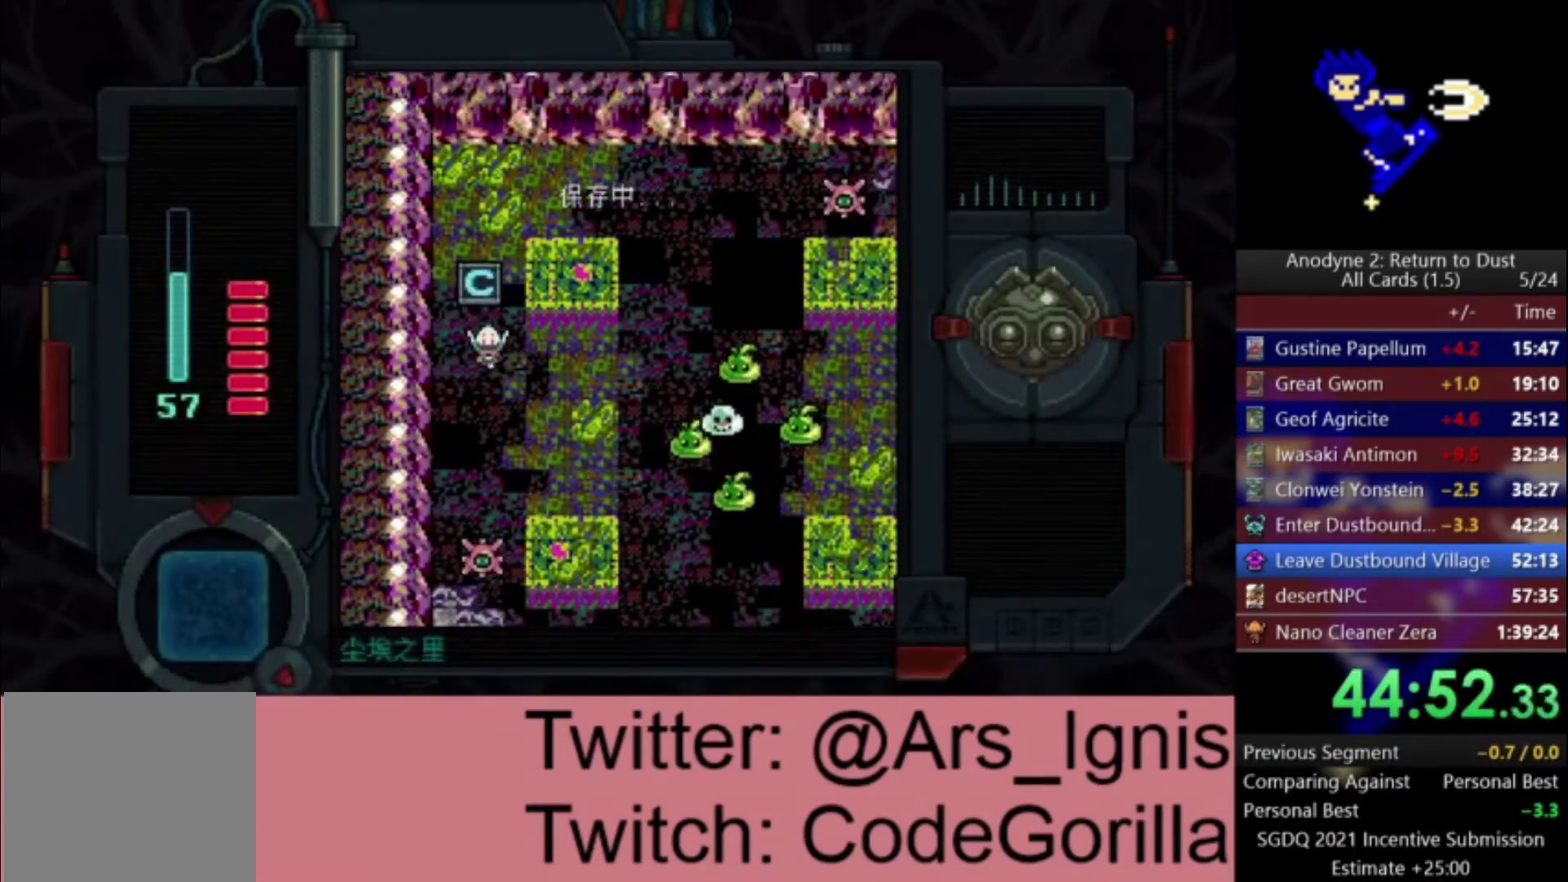
{"buttons": ["DPAD_RIGHT"], "right_stick": "center", "events": [[267, "DPAD_RIGHT", "down"], [333, "DPAD_DOWN", "up"]]}
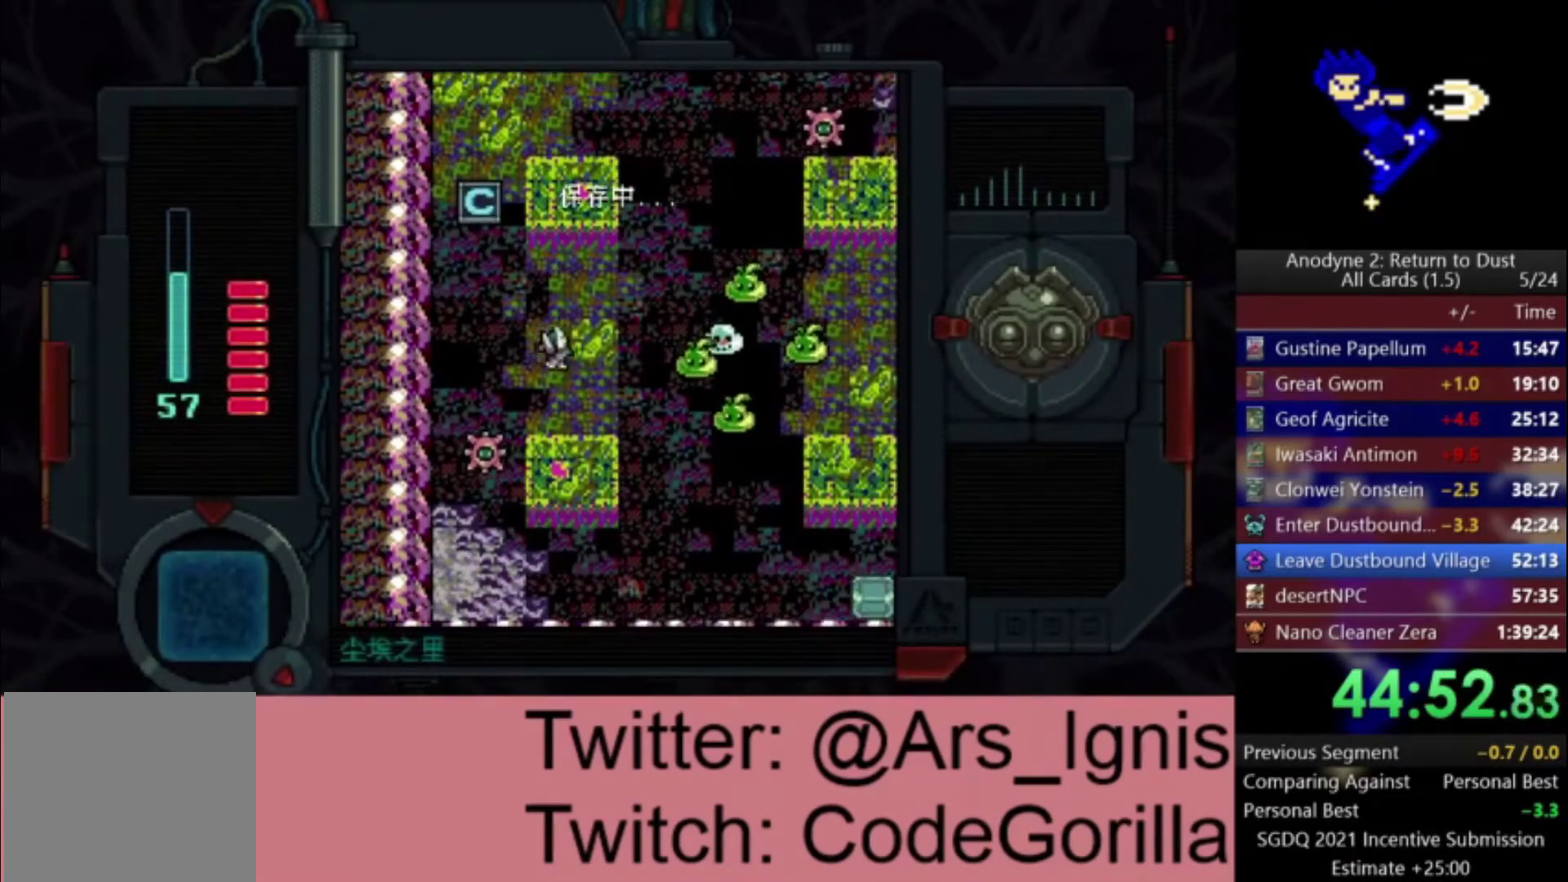
{"buttons": ["X", "DPAD_RIGHT"], "right_stick": "center", "events": [[67, "X", "down"], [300, "DPAD_RIGHT", "up"], [467, "DPAD_RIGHT", "down"]]}
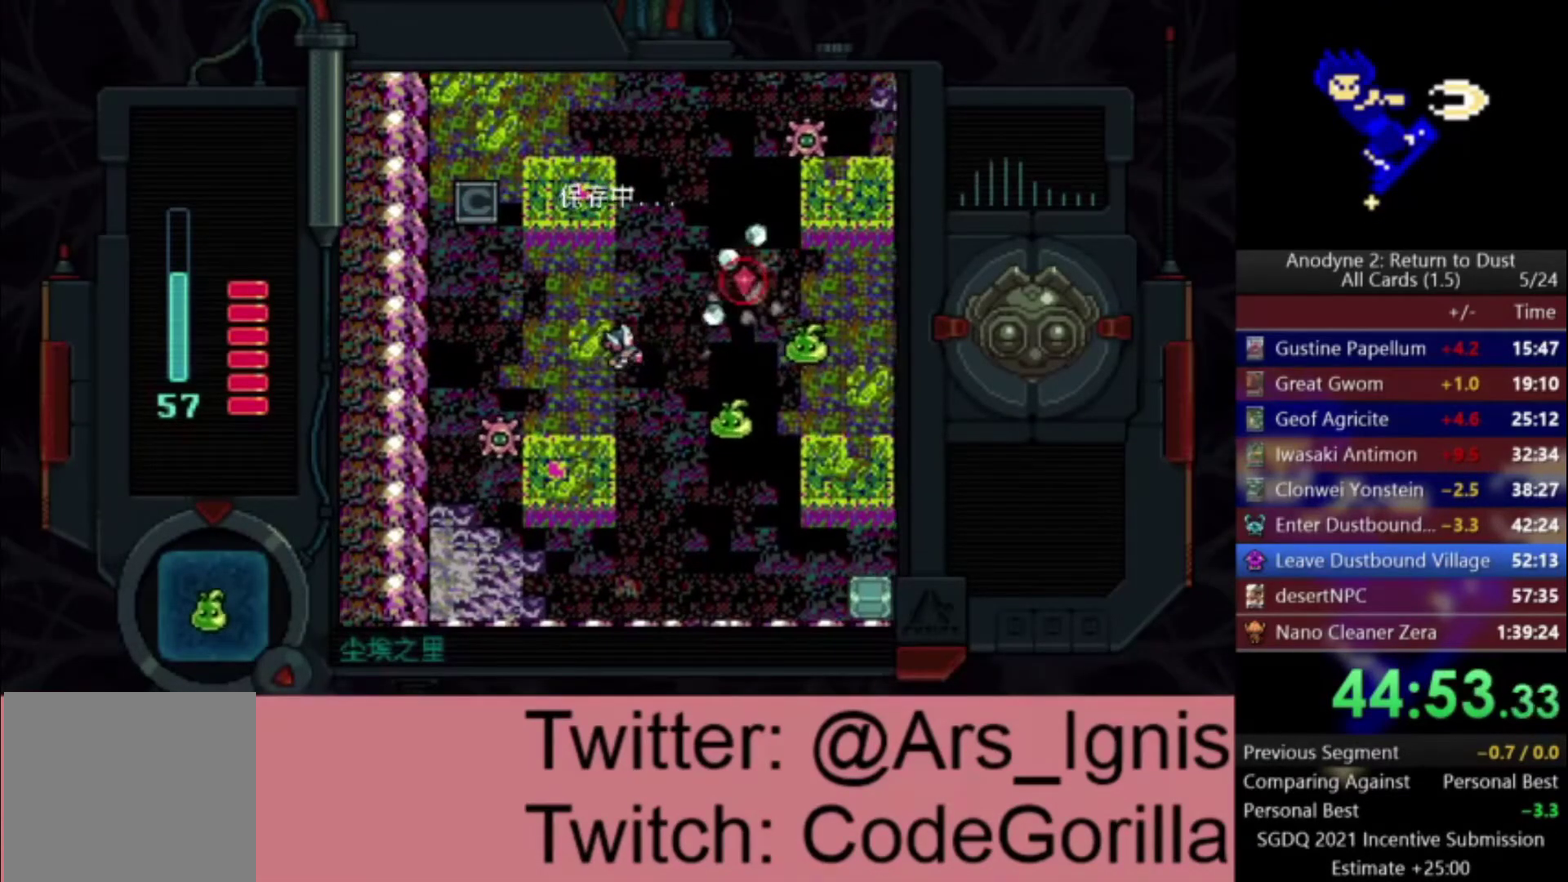
{"buttons": ["X"], "right_stick": "center", "events": [[166, "X", "up"], [233, "DPAD_RIGHT", "up"], [233, "X", "down"]]}
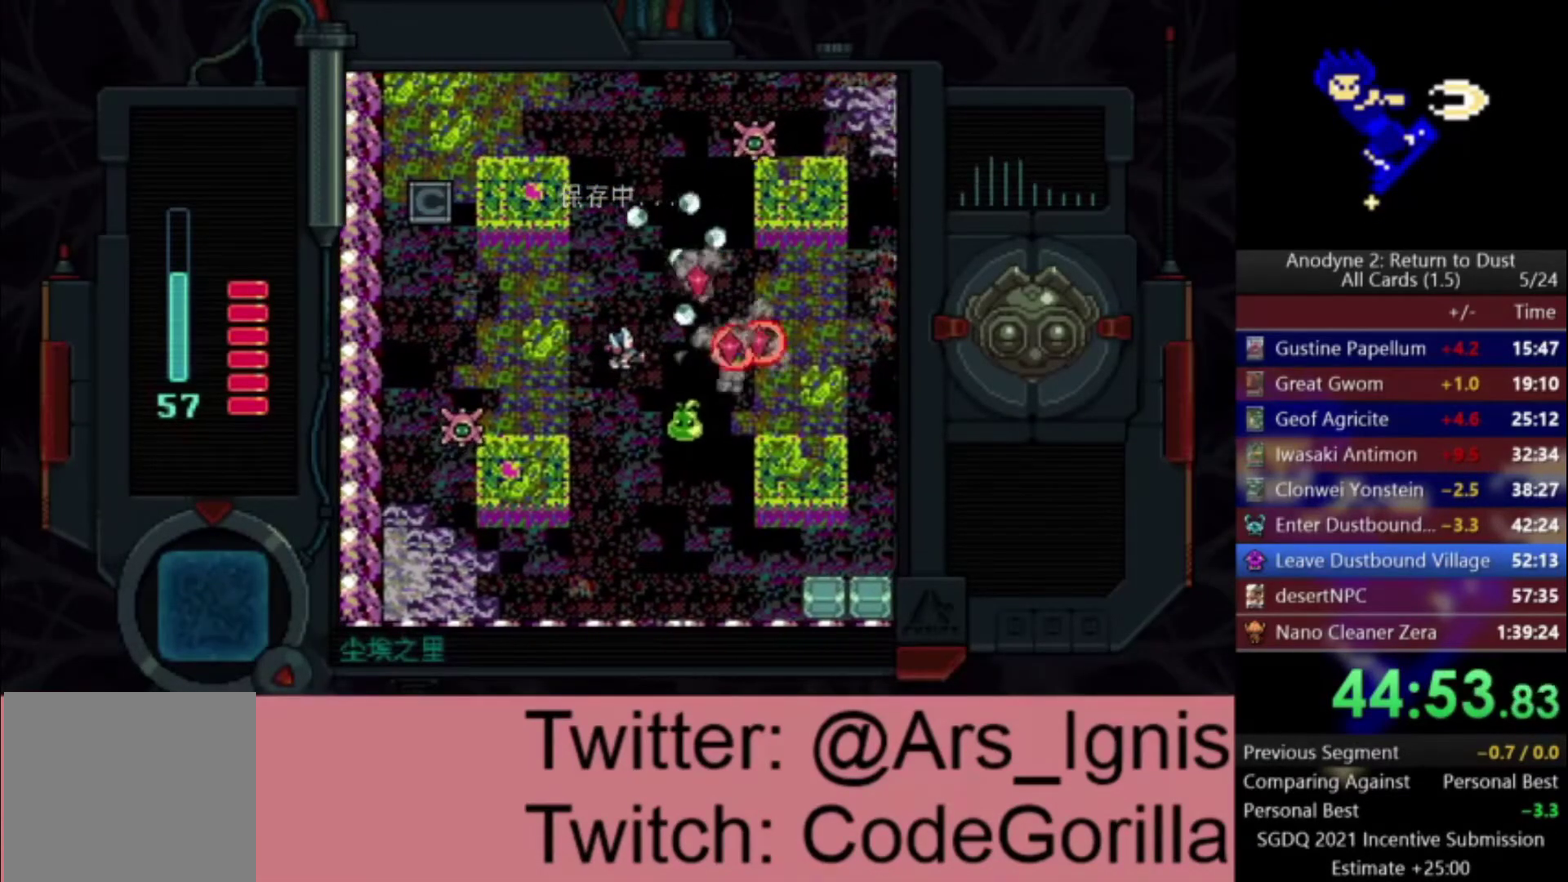
{"buttons": ["X", "DPAD_RIGHT"], "right_stick": "center", "events": [[34, "DPAD_DOWN", "down"], [267, "DPAD_RIGHT", "down"], [334, "DPAD_DOWN", "up"], [367, "X", "up"], [501, "X", "down"]]}
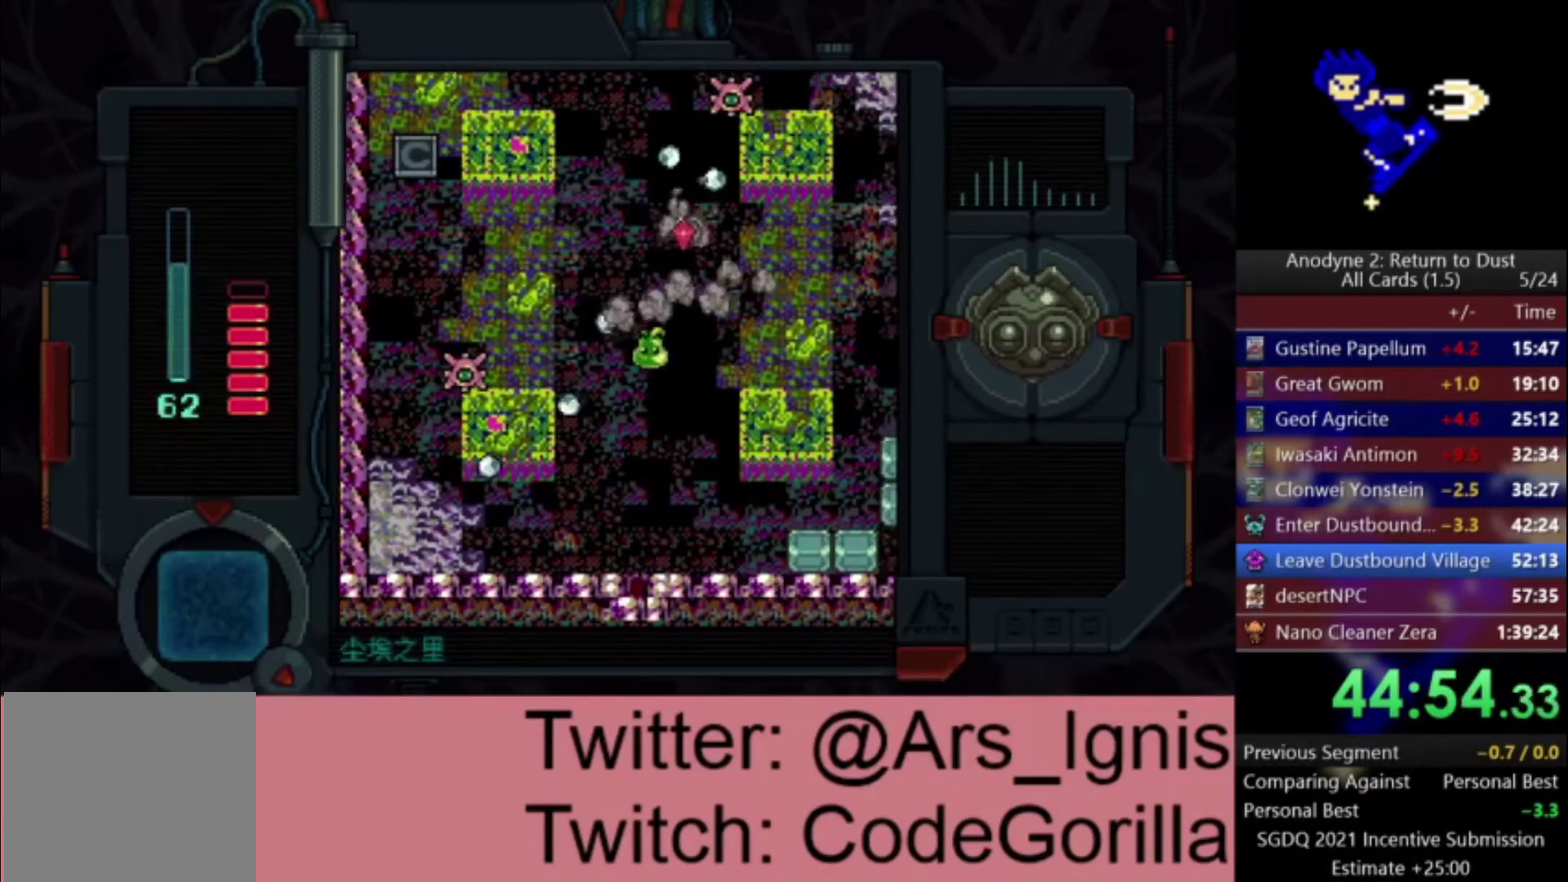
{"buttons": ["DPAD_UP", "DPAD_RIGHT"], "right_stick": "center", "events": [[133, "X", "up"], [433, "DPAD_UP", "down"]]}
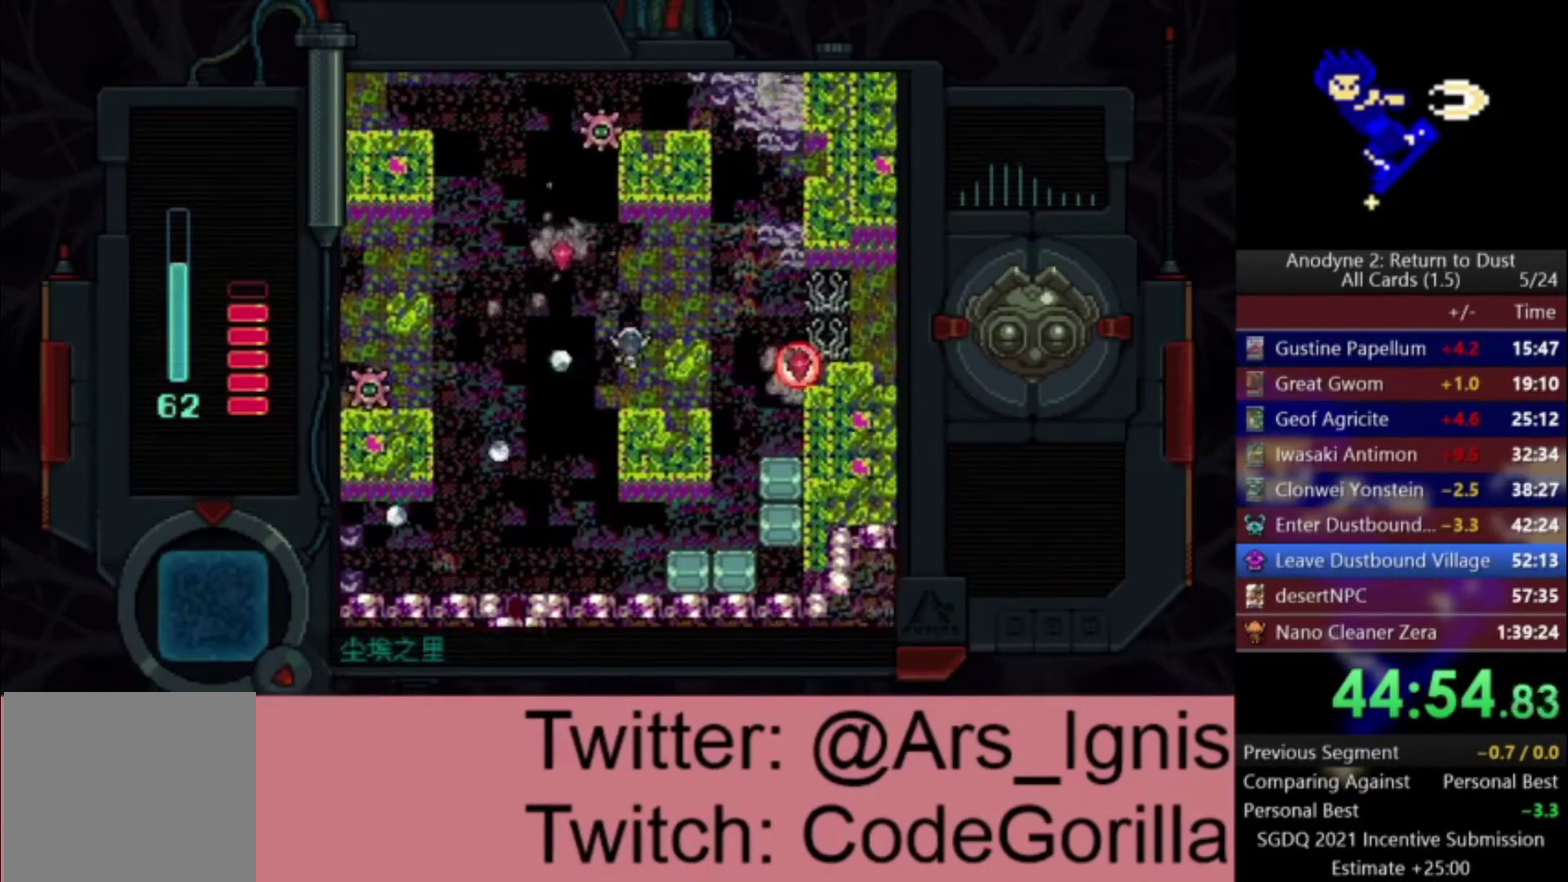
{"buttons": ["X", "DPAD_RIGHT"], "right_stick": "center", "events": [[167, "DPAD_UP", "up"], [334, "DPAD_DOWN", "down"], [401, "DPAD_DOWN", "up"], [467, "X", "down"]]}
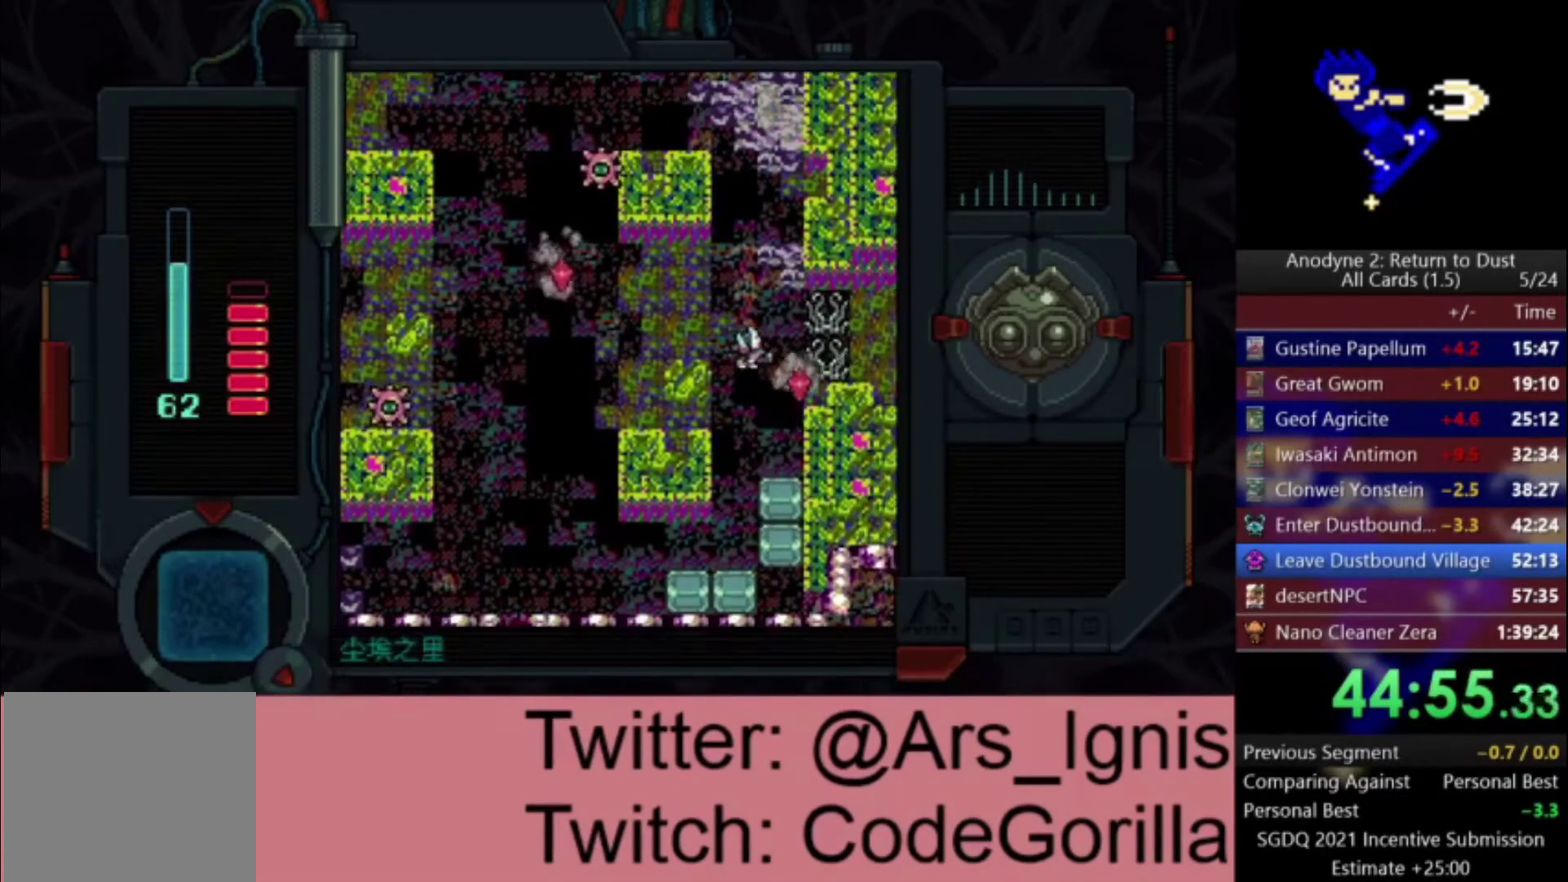
{"buttons": ["DPAD_RIGHT"], "right_stick": "center", "events": [[166, "X", "up"]]}
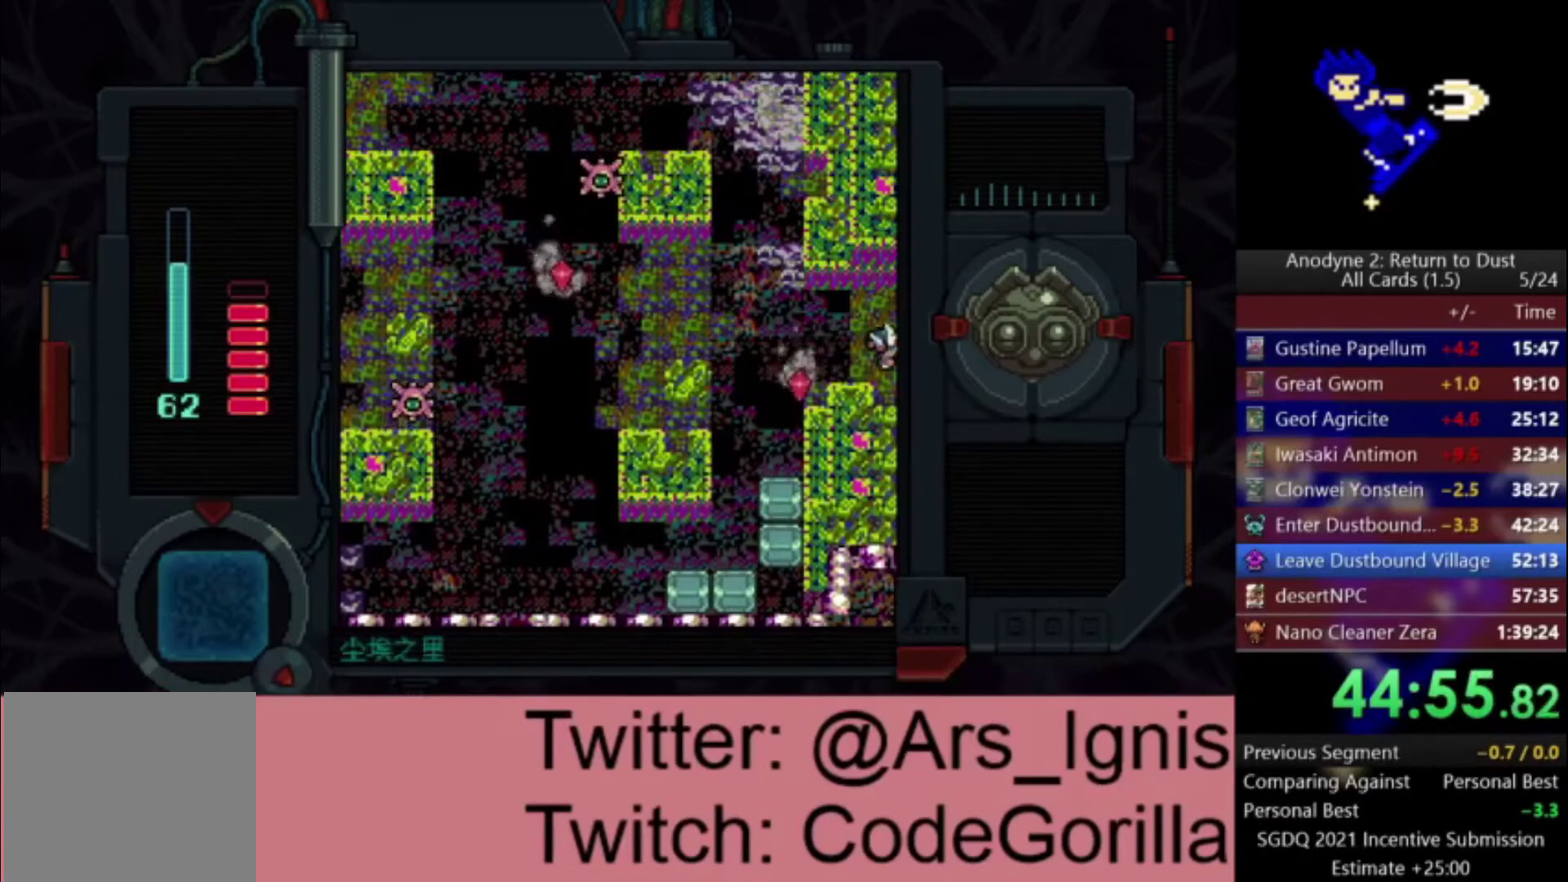
{"buttons": ["DPAD_RIGHT"], "right_stick": "center", "events": []}
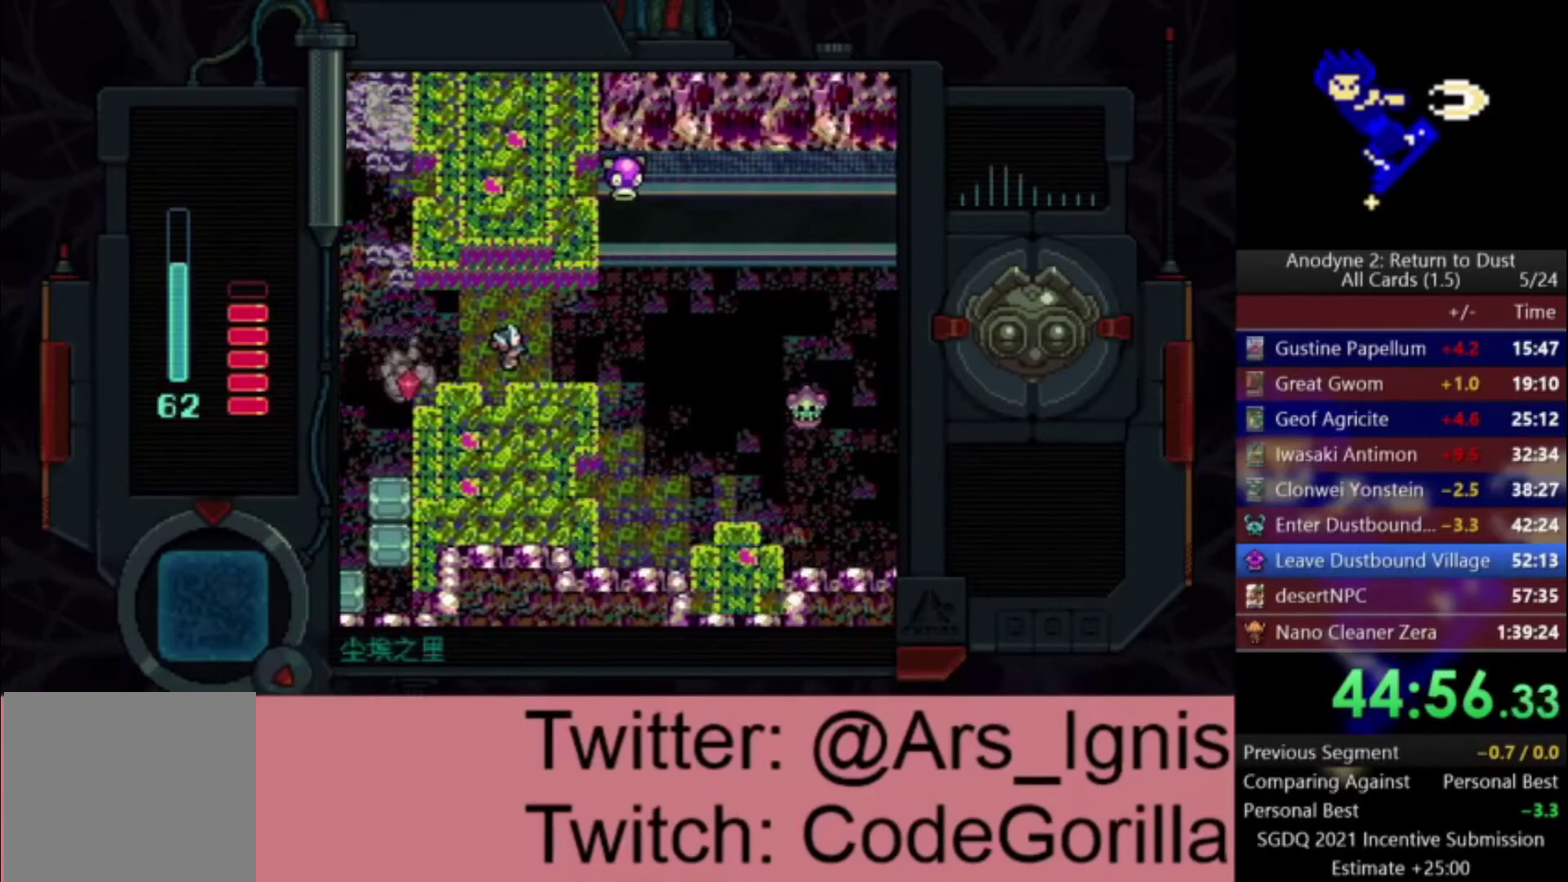
{"buttons": ["DPAD_RIGHT"], "right_stick": "center", "events": []}
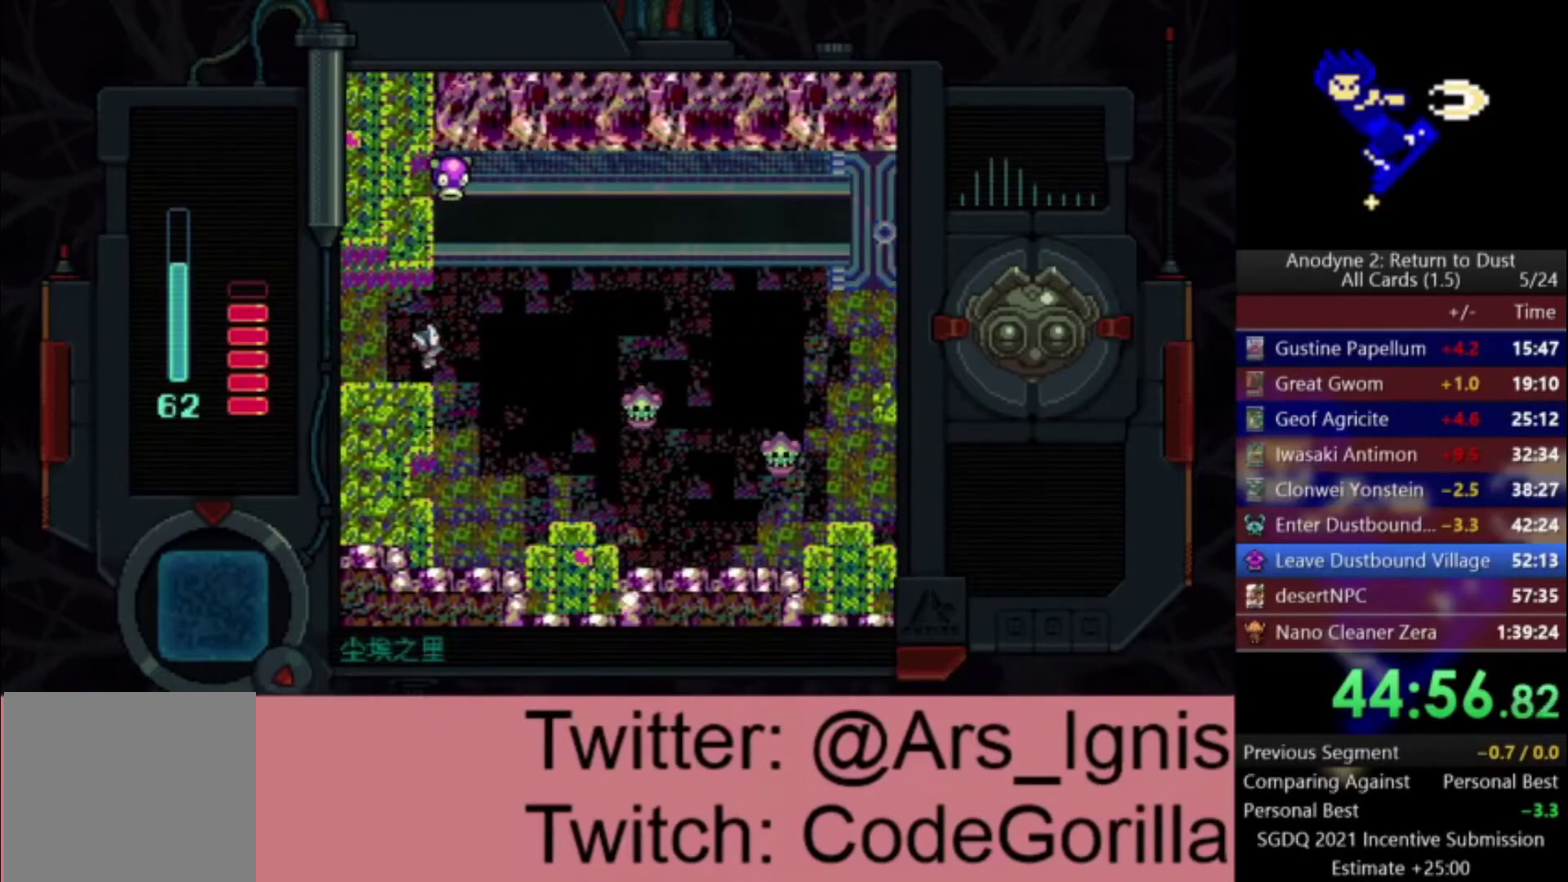
{"buttons": ["DPAD_DOWN", "DPAD_RIGHT"], "right_stick": "center", "events": [[100, "DPAD_DOWN", "down"]]}
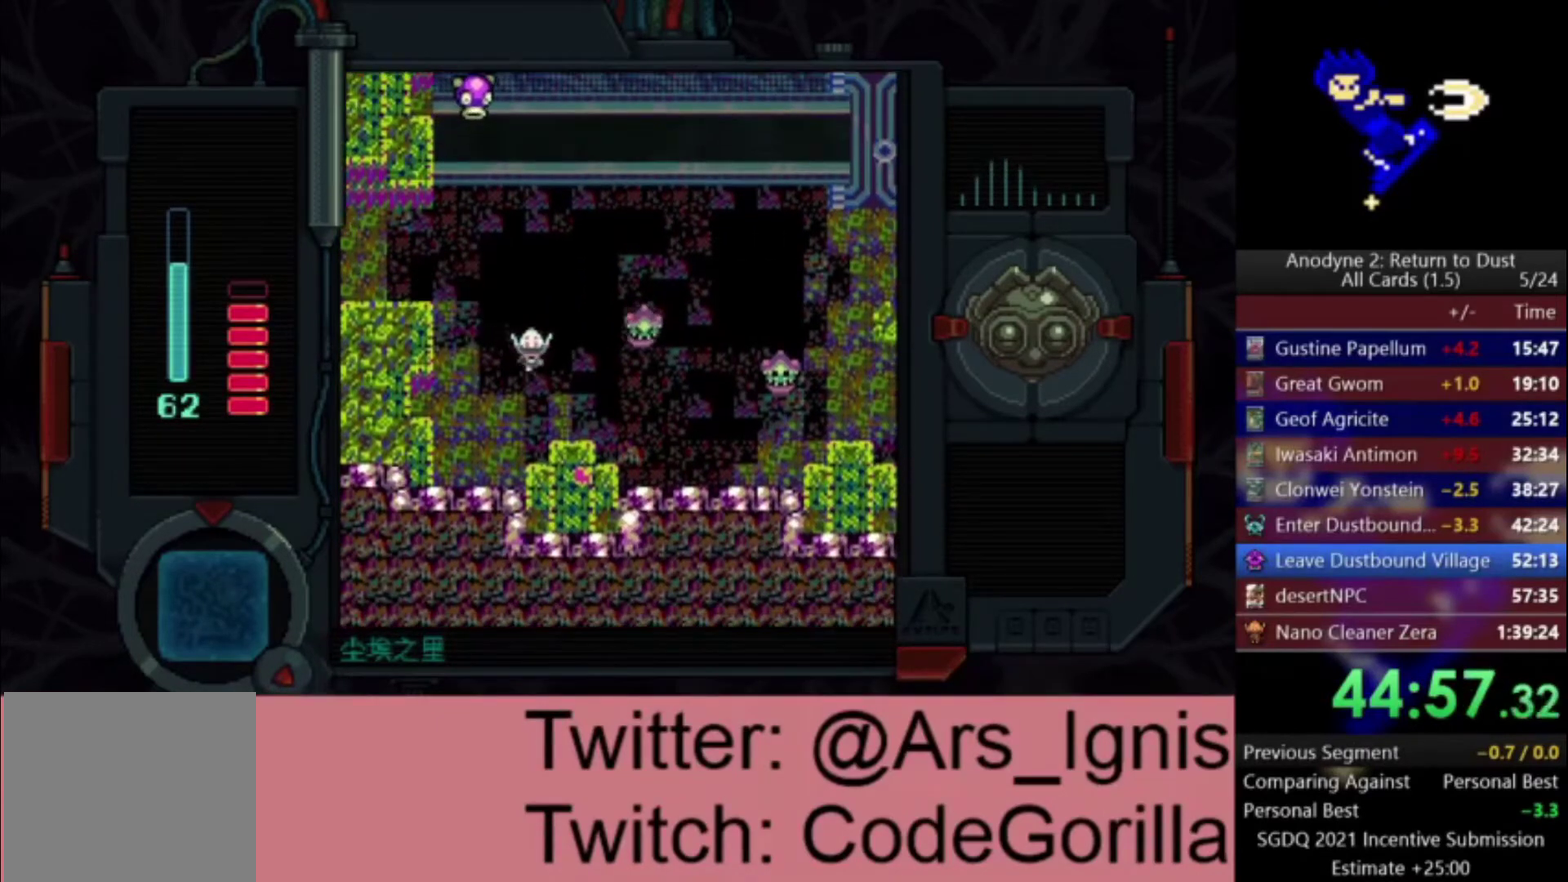
{"buttons": ["DPAD_DOWN"], "right_stick": "center", "events": [[367, "DPAD_DOWN", "up"], [500, "DPAD_DOWN", "down"], [500, "DPAD_RIGHT", "up"]]}
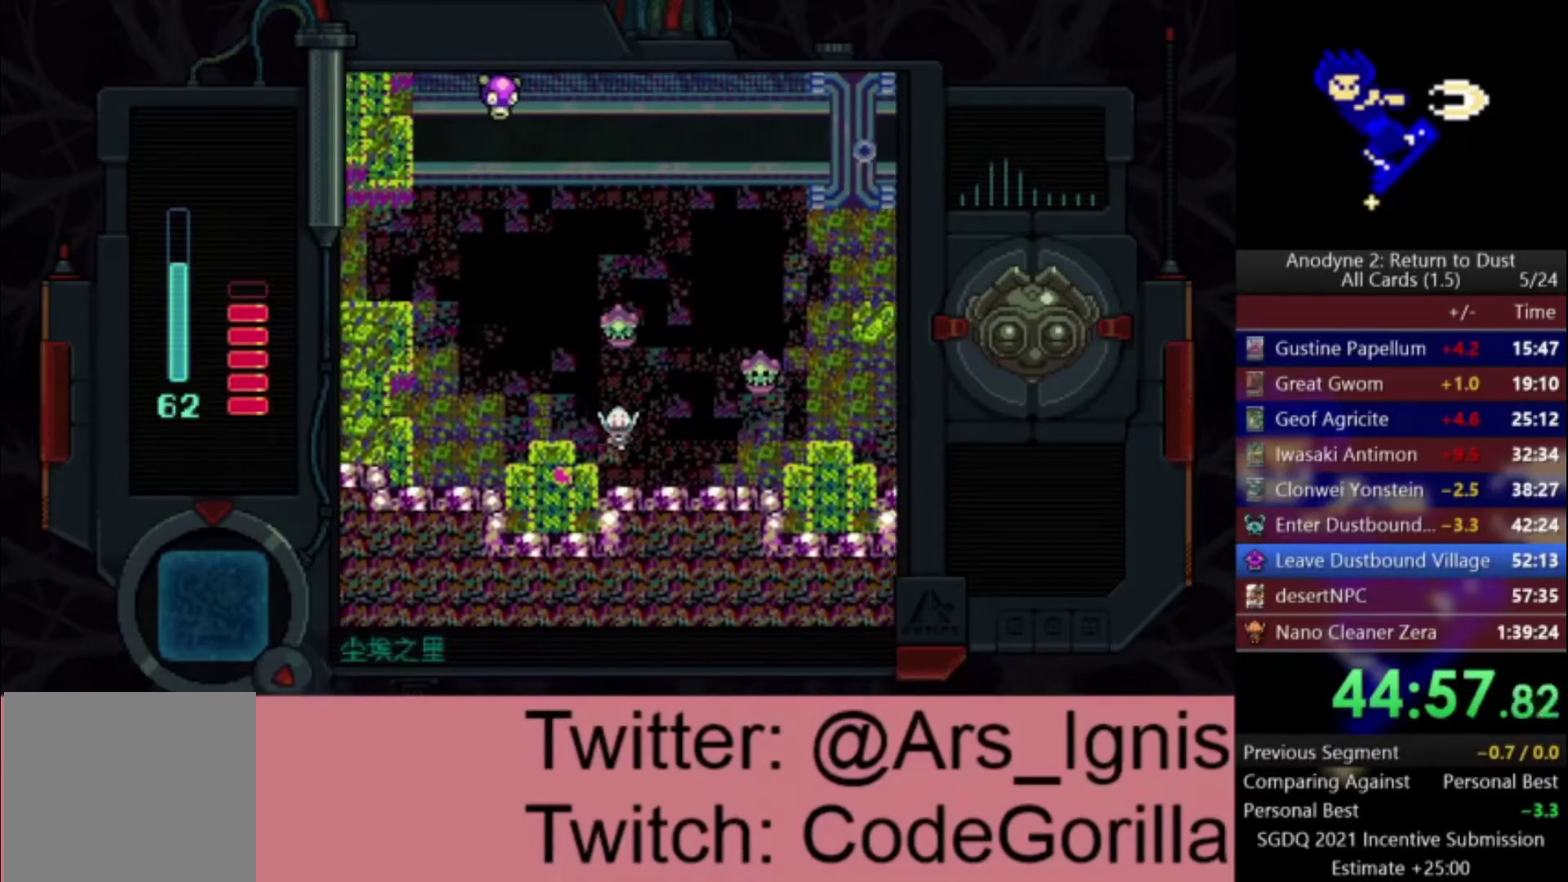
{"buttons": [], "right_stick": "center", "events": [[367, "DPAD_DOWN", "up"]]}